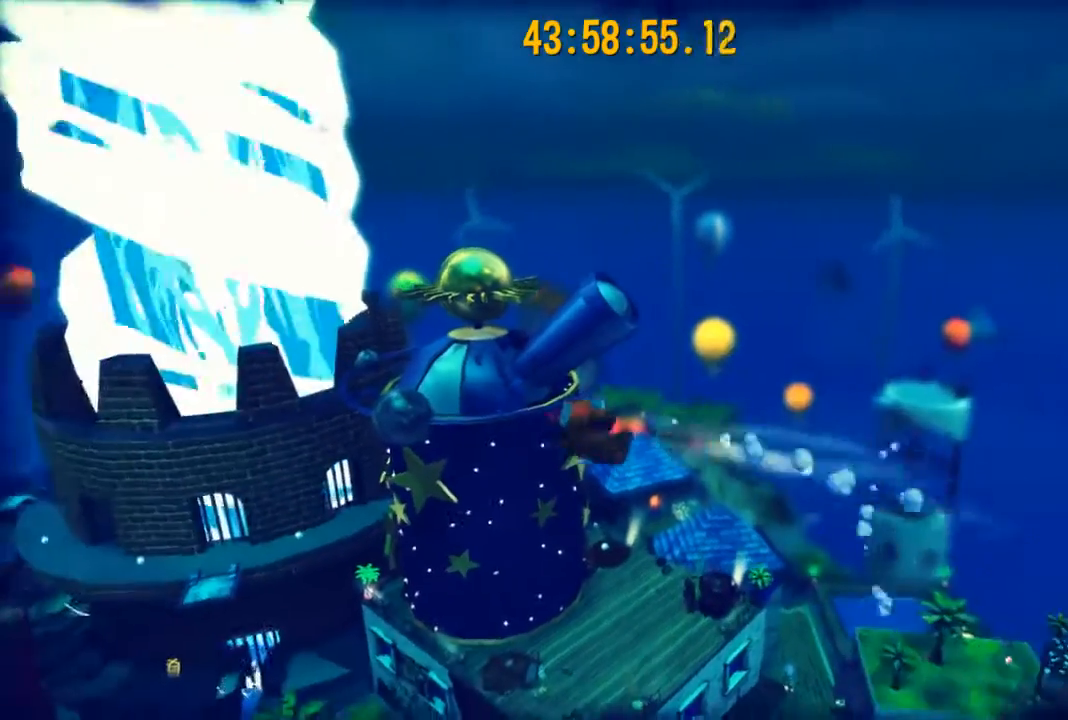
Gameplay with a controller (Xbox layout); each line is a JSON object with the inputs held at the frame after it. "events" lists button and stick changes between this image and that frame as [ms after this image, input, new state], when the widget could be followed in between.
{"buttons": ["R2"], "left_stick": "up-left", "right_stick": "center", "events": []}
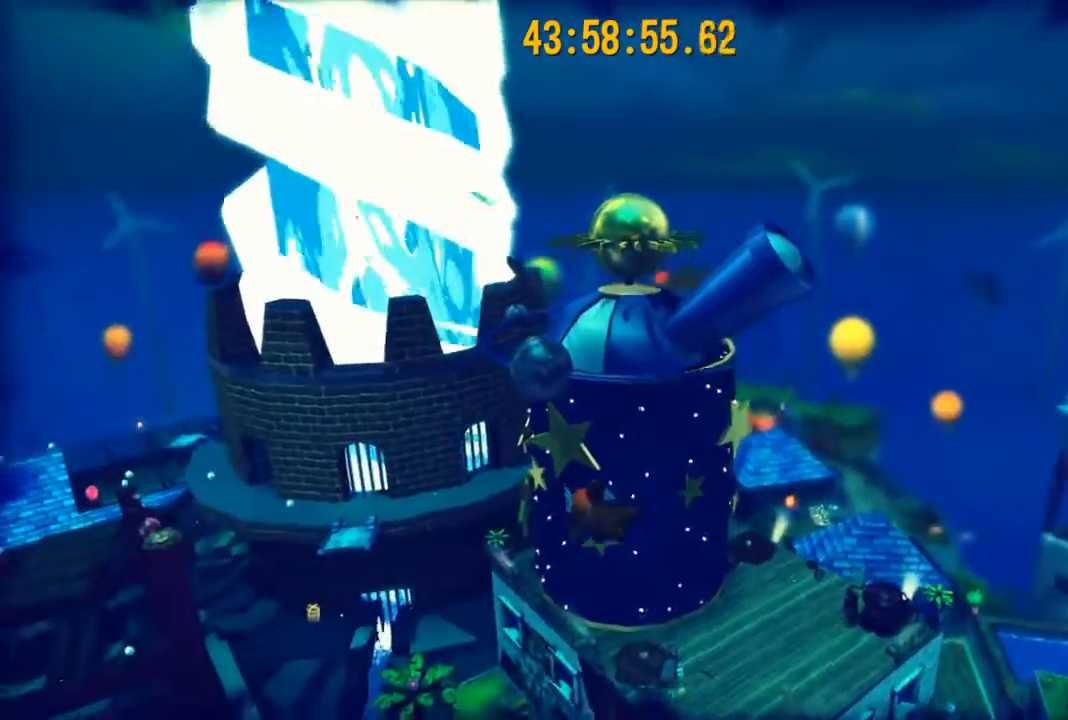
{"buttons": [], "left_stick": "center", "right_stick": "center", "events": [[200, "R2", "up"], [300, "left_stick", "center"]]}
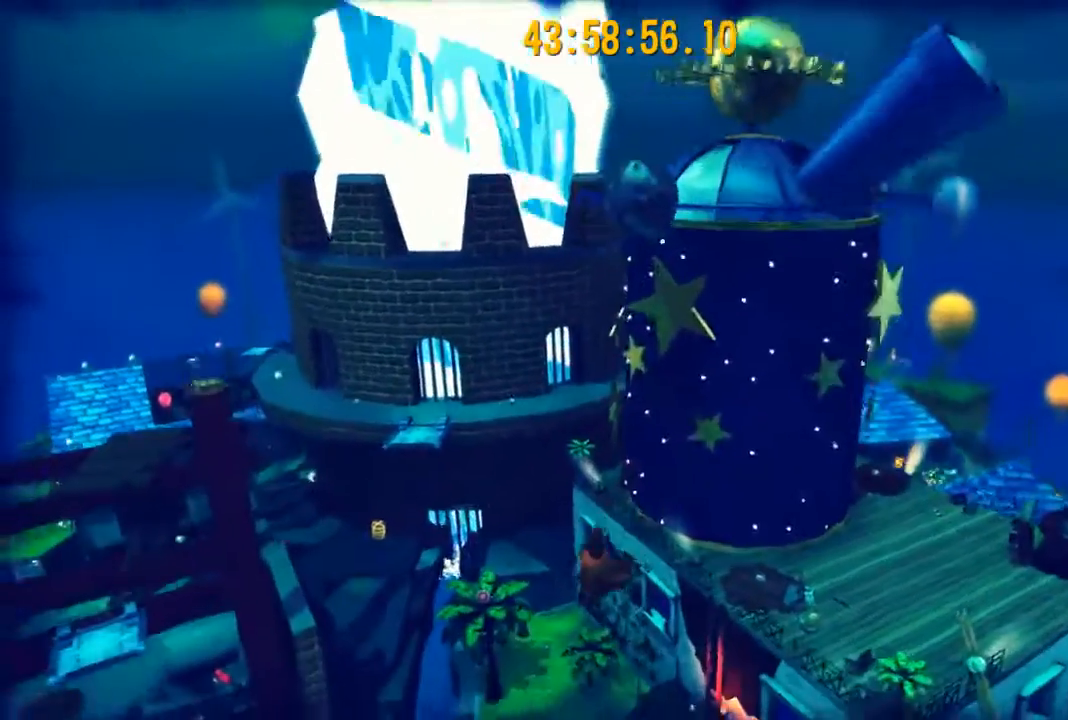
{"buttons": [], "left_stick": "center", "right_stick": "center", "events": []}
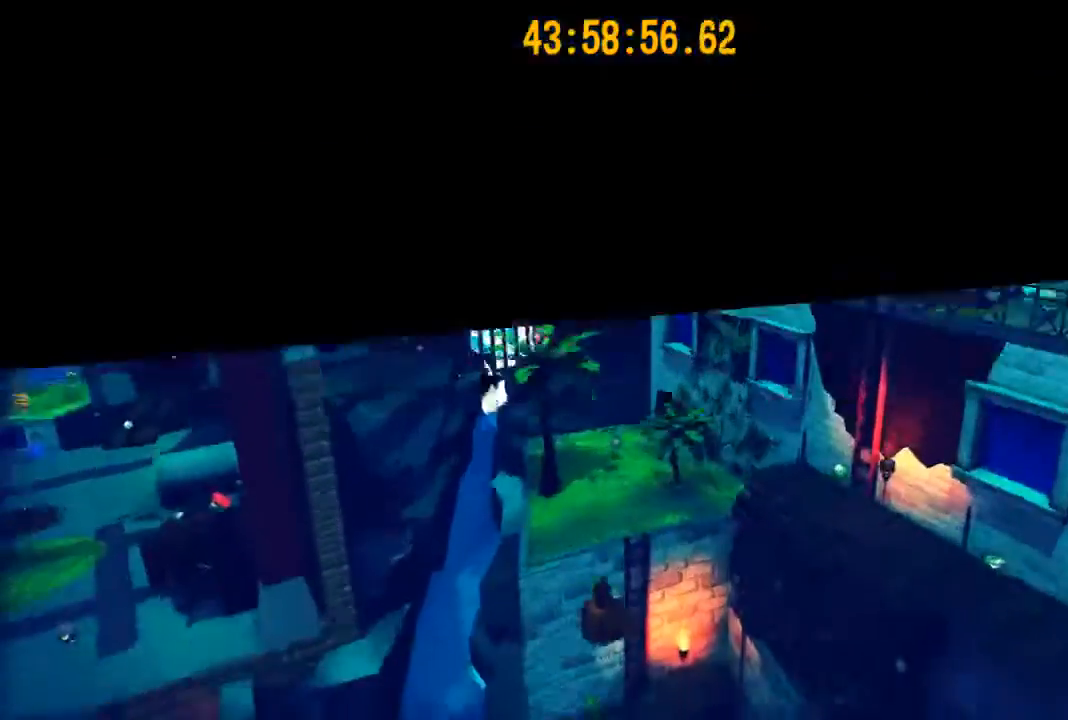
{"buttons": [], "left_stick": "center", "right_stick": "center", "events": []}
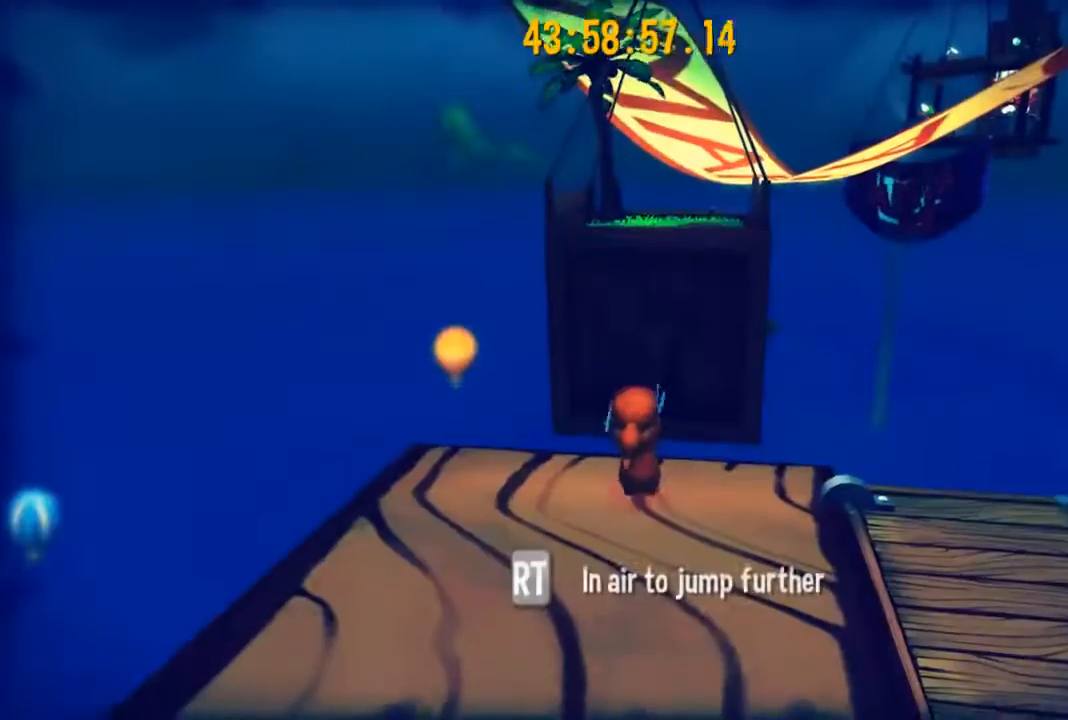
{"buttons": [], "left_stick": "center", "right_stick": "right", "events": [[333, "right_stick", "right"]]}
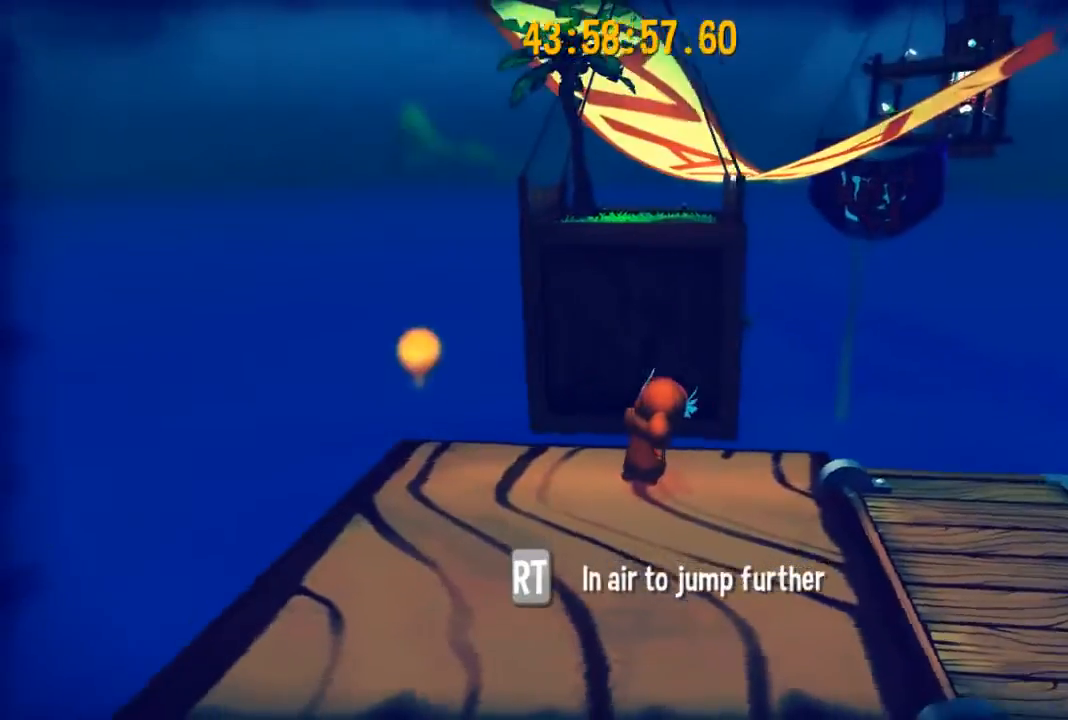
{"buttons": [], "left_stick": "left", "right_stick": "center", "events": [[400, "right_stick", "center"], [467, "left_stick", "left"]]}
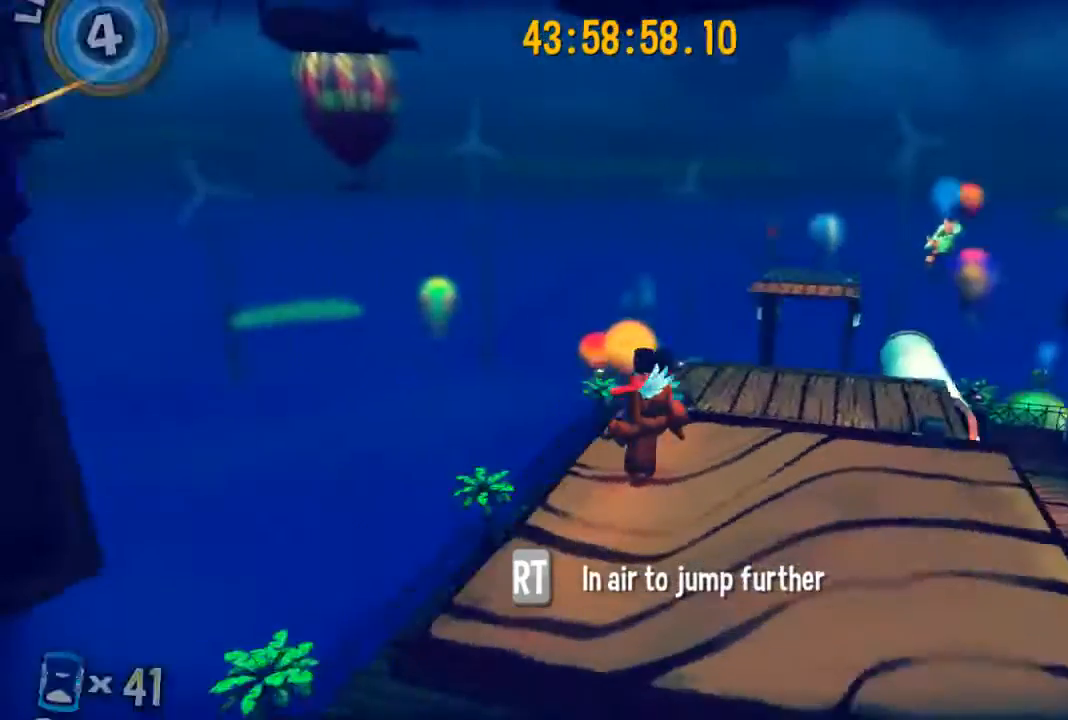
{"buttons": ["A"], "left_stick": "up-left", "right_stick": "center", "events": [[33, "right_stick", "left"], [200, "left_stick", "up-left"], [267, "right_stick", "center"], [367, "A", "down"]]}
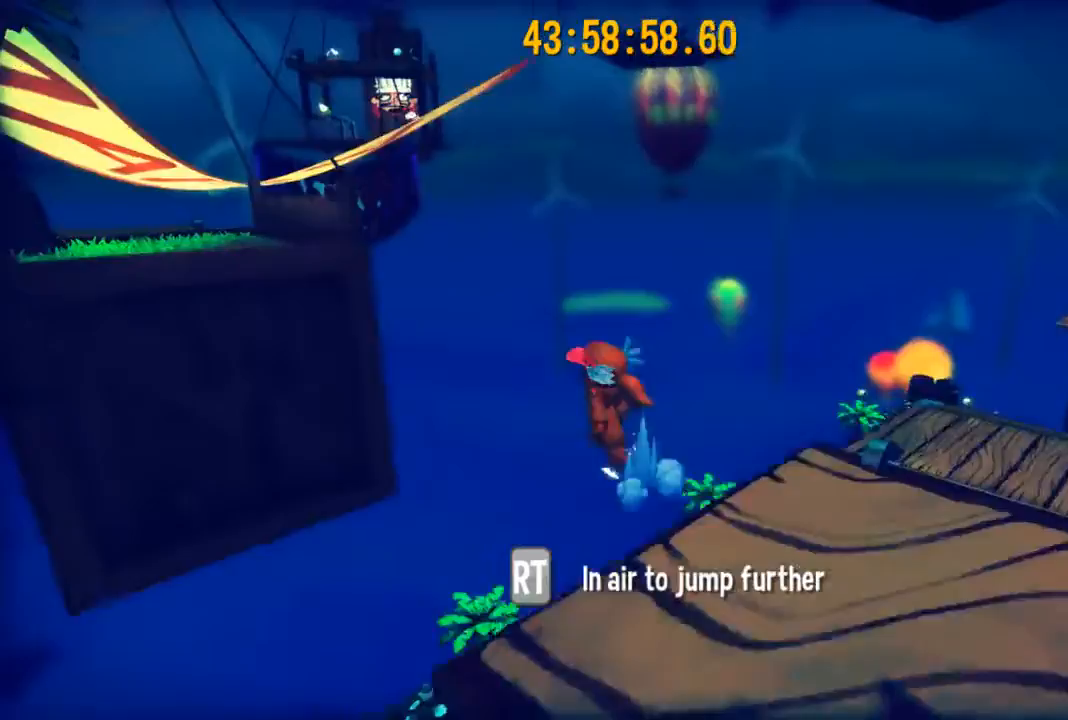
{"buttons": [], "left_stick": "up-left", "right_stick": "center", "events": [[33, "A", "up"], [267, "A", "down"], [500, "A", "up"]]}
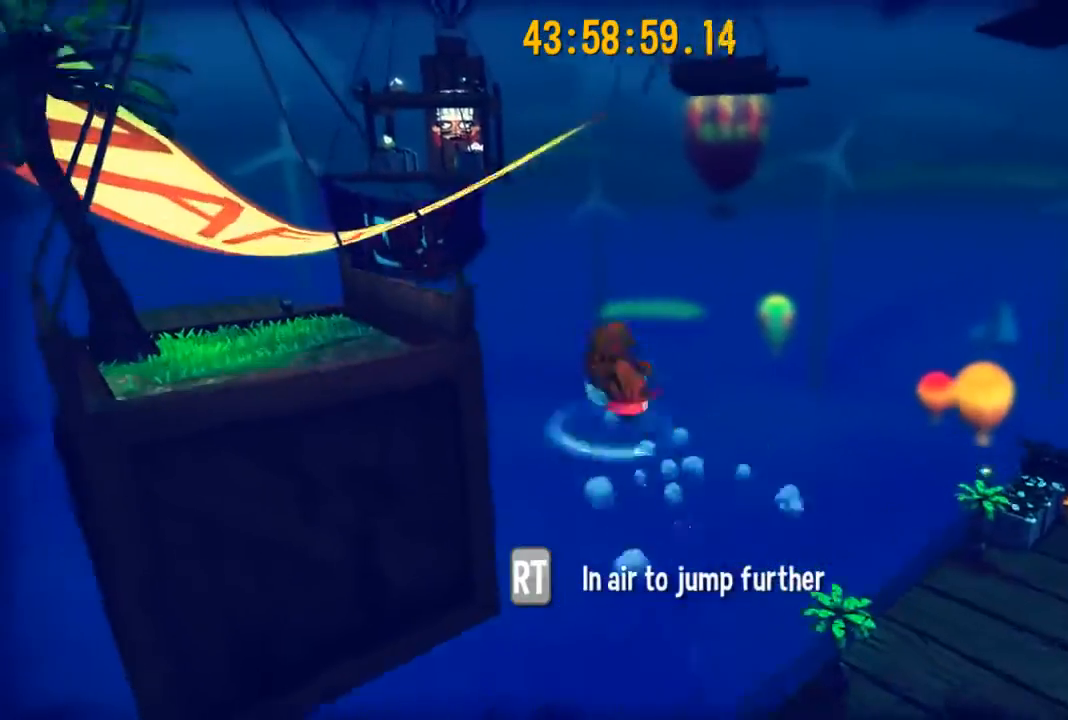
{"buttons": ["R2"], "left_stick": "up-left", "right_stick": "center", "events": [[167, "R2", "down"], [233, "right_stick", "right"], [433, "right_stick", "center"]]}
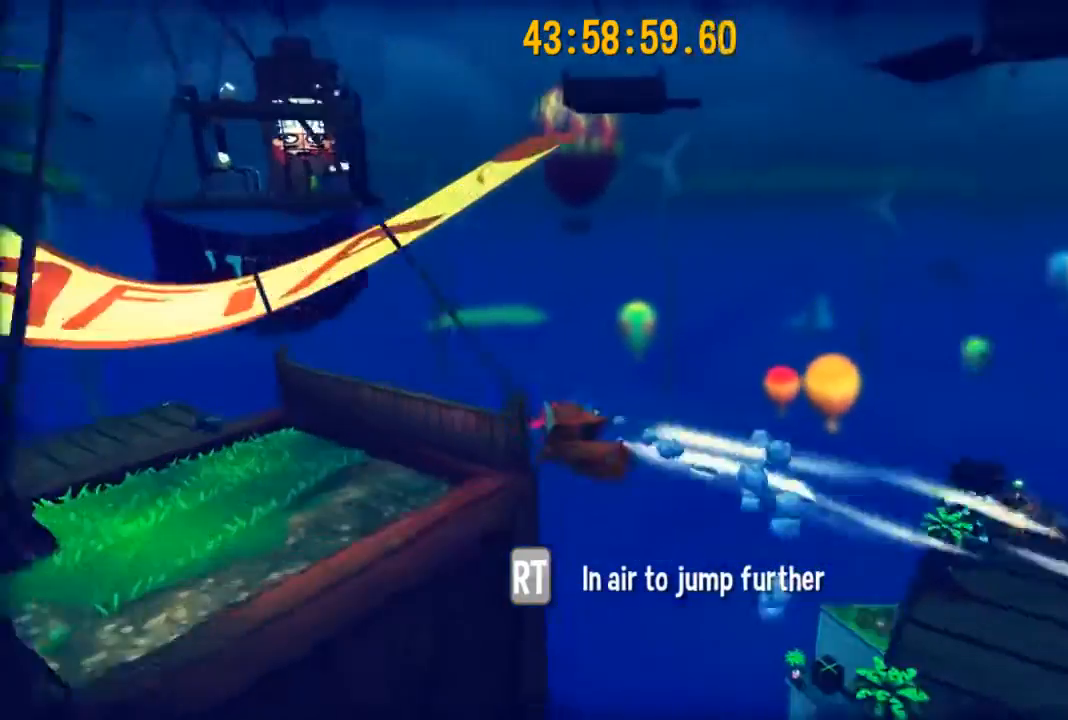
{"buttons": [], "left_stick": "left", "right_stick": "center", "events": [[233, "A", "down"], [367, "A", "up"], [367, "left_stick", "left"], [400, "R2", "up"]]}
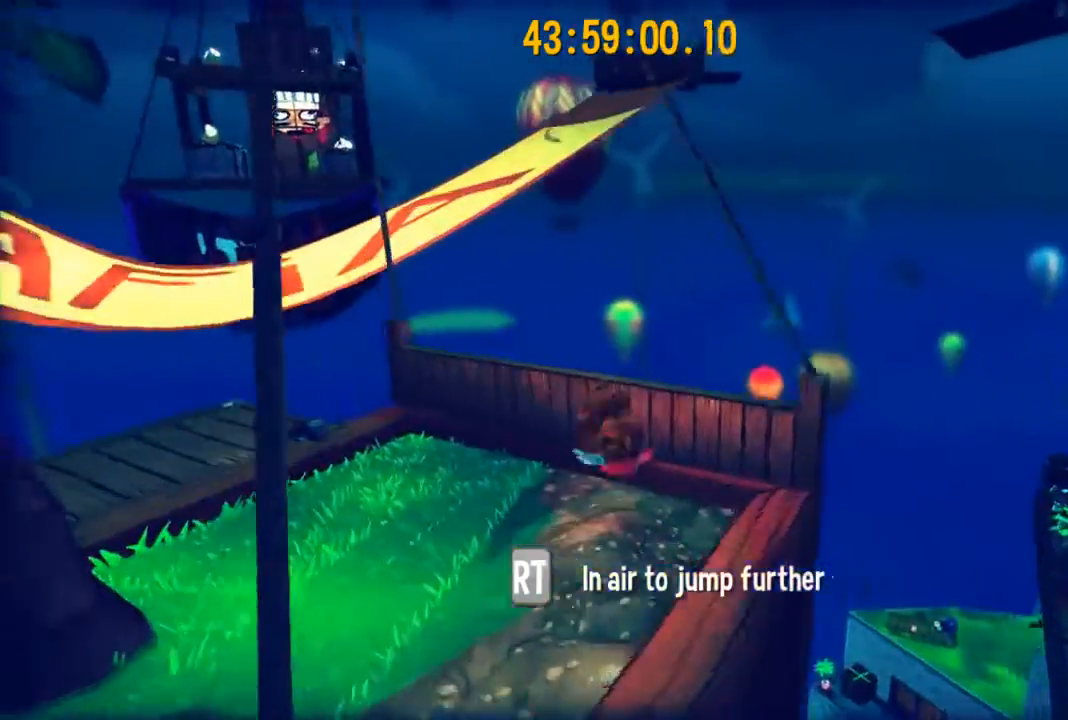
{"buttons": [], "left_stick": "down-left", "right_stick": "center", "events": [[33, "right_stick", "right"], [200, "A", "down"], [333, "A", "up"], [333, "left_stick", "down-left"], [367, "right_stick", "up-right"], [467, "right_stick", "center"]]}
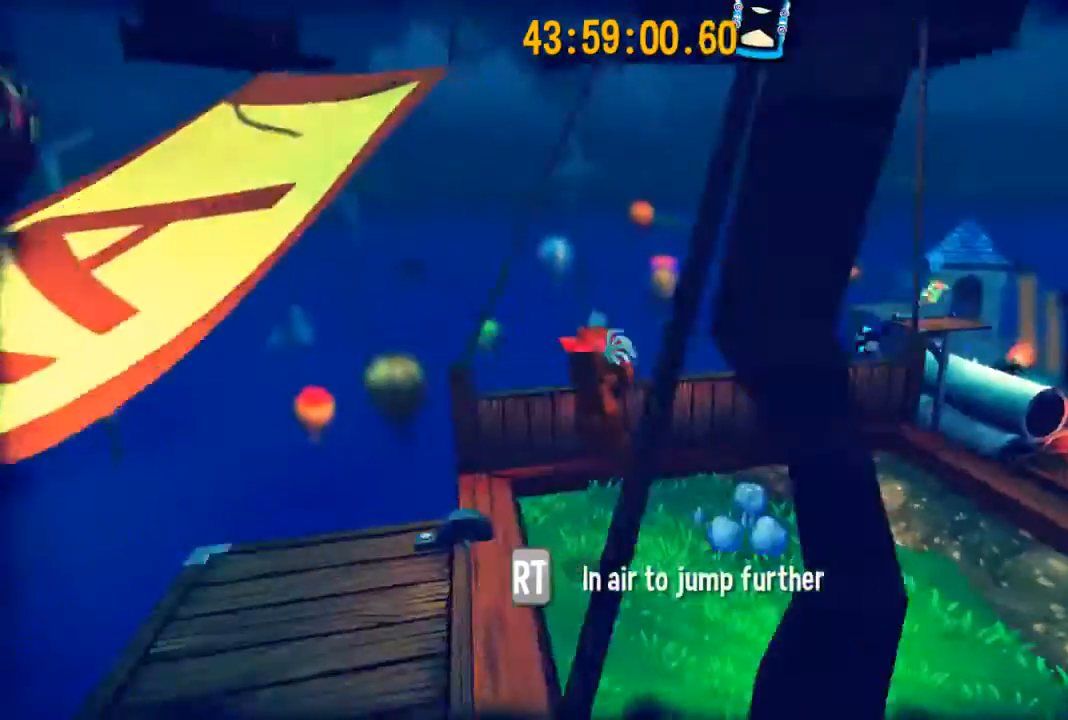
{"buttons": ["A"], "left_stick": "up-left", "right_stick": "center", "events": [[433, "left_stick", "up-left"], [467, "A", "down"]]}
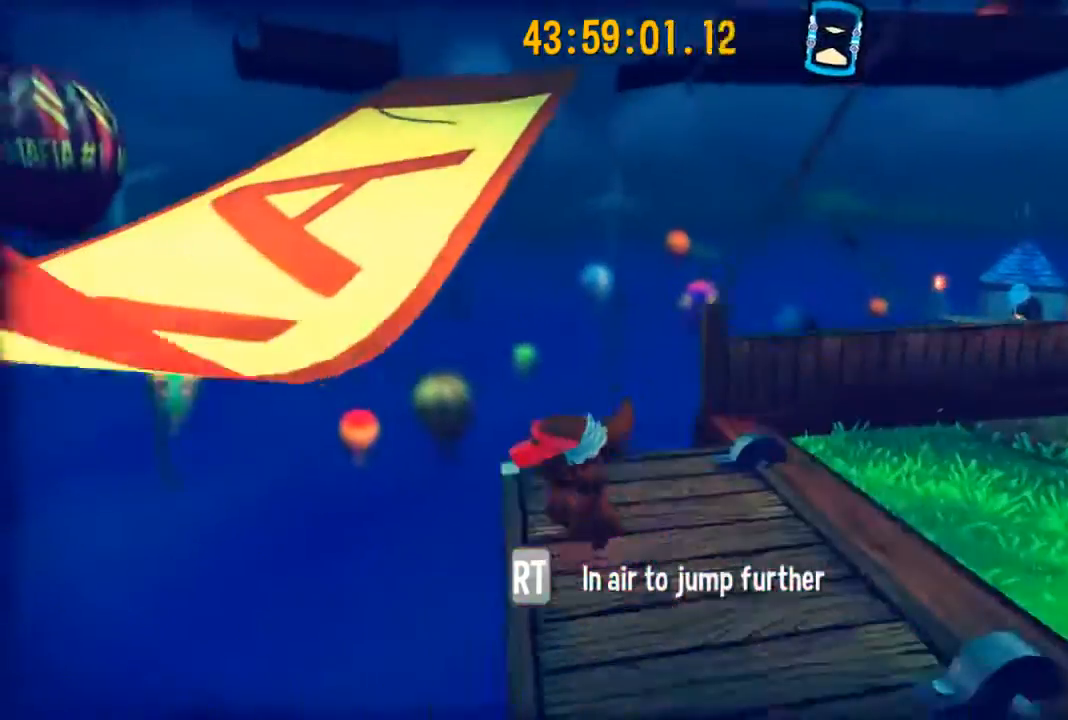
{"buttons": ["R2"], "left_stick": "up", "right_stick": "center", "events": [[133, "A", "up"], [167, "left_stick", "up"], [200, "A", "down"], [367, "A", "up"], [467, "R2", "down"]]}
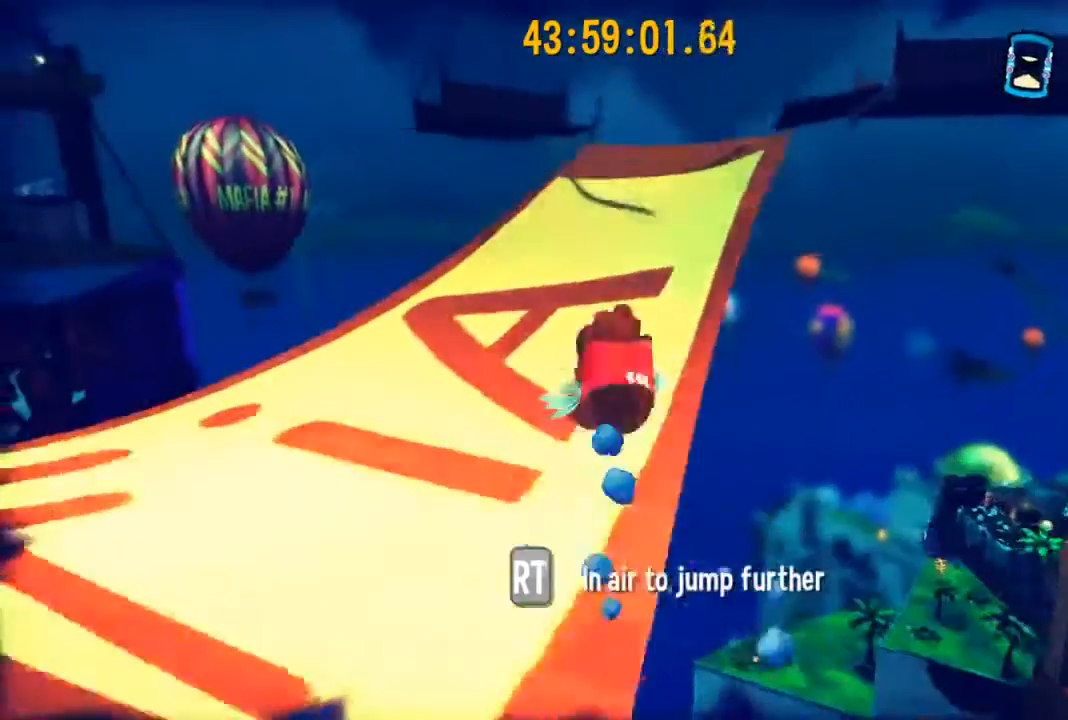
{"buttons": [], "left_stick": "up", "right_stick": "center", "events": [[267, "A", "down"], [433, "A", "up"], [433, "R2", "up"]]}
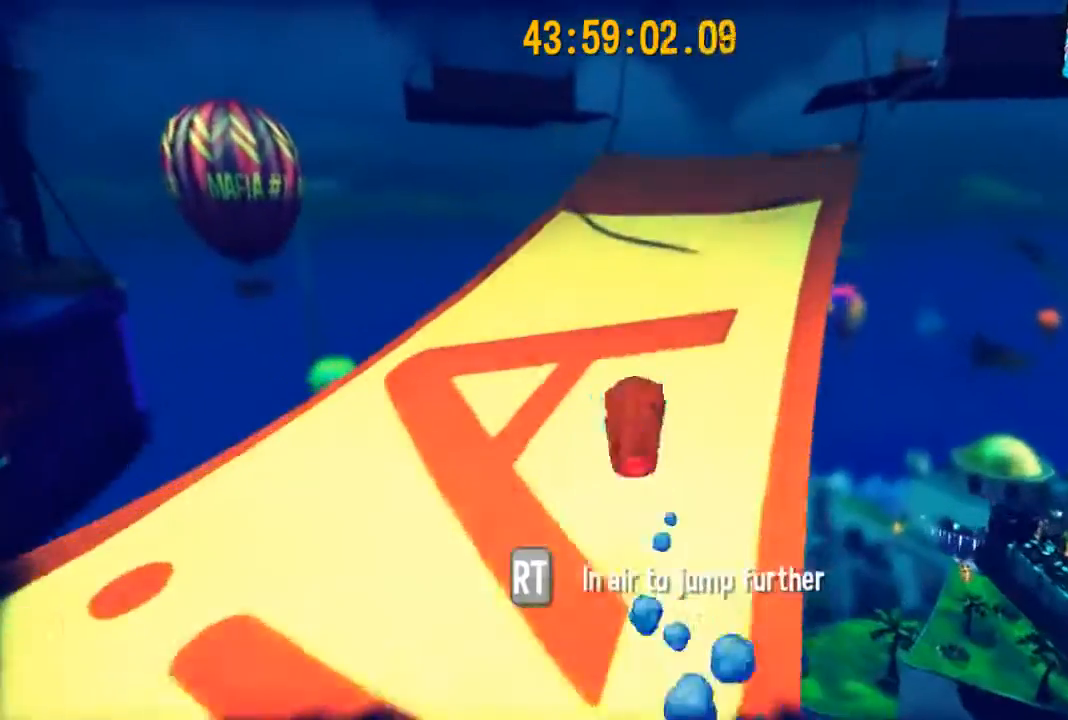
{"buttons": ["A"], "left_stick": "up", "right_stick": "center", "events": [[233, "A", "down"], [333, "A", "up"], [400, "A", "down"]]}
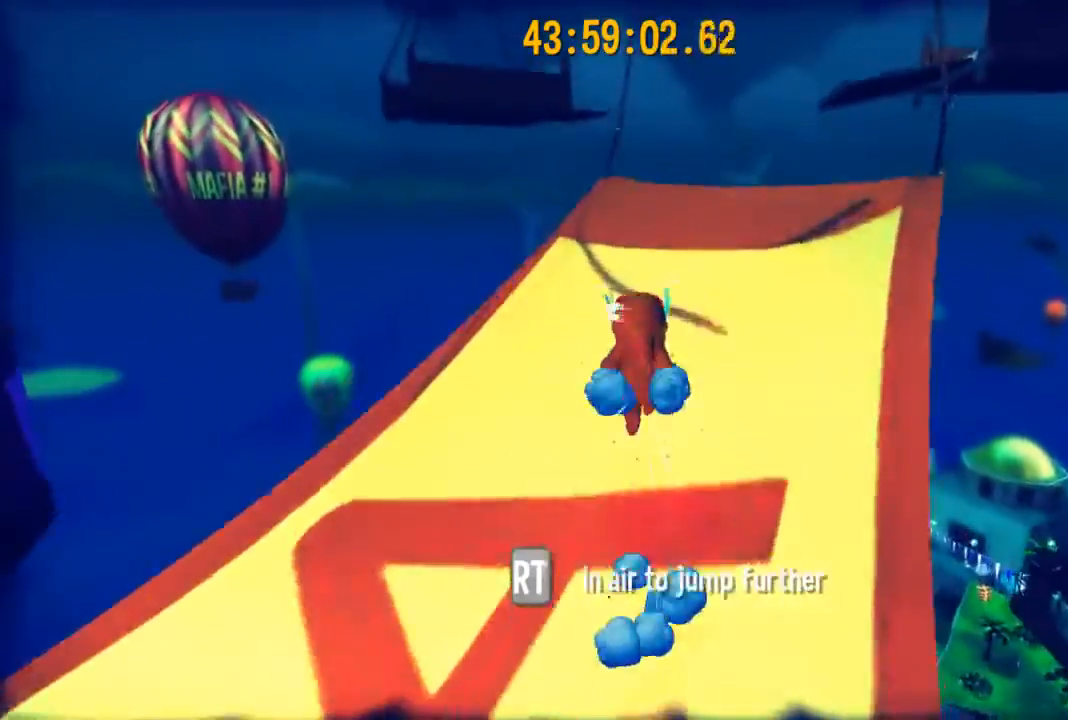
{"buttons": [], "left_stick": "up", "right_stick": "center", "events": [[67, "A", "up"]]}
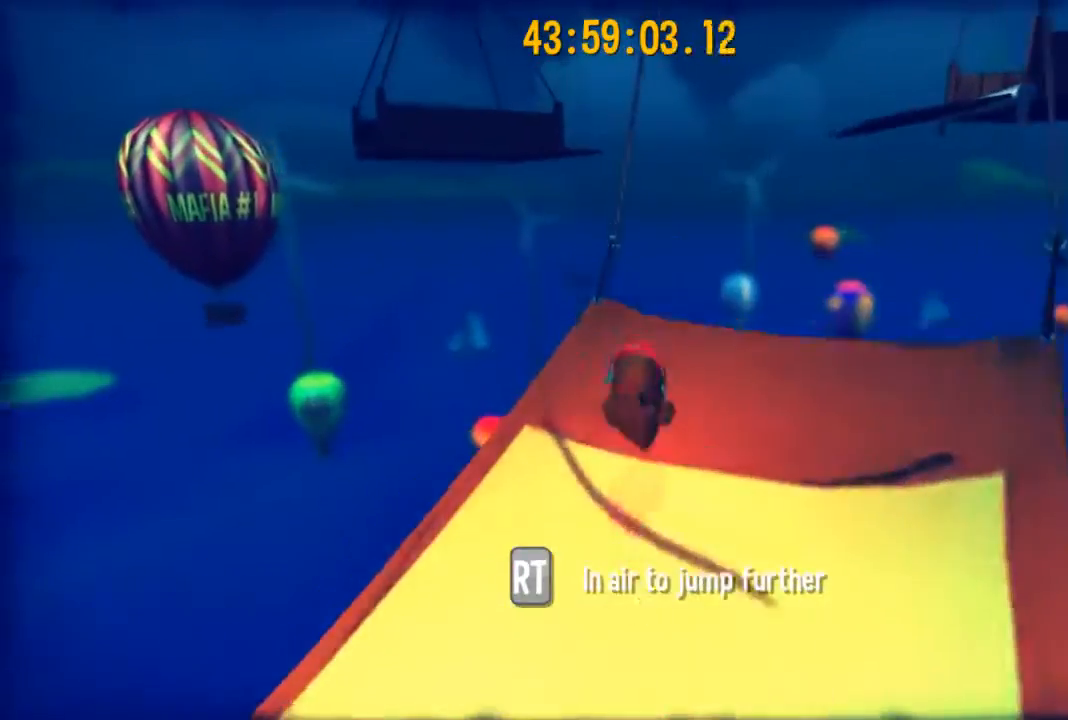
{"buttons": ["A"], "left_stick": "up", "right_stick": "center", "events": [[467, "A", "down"]]}
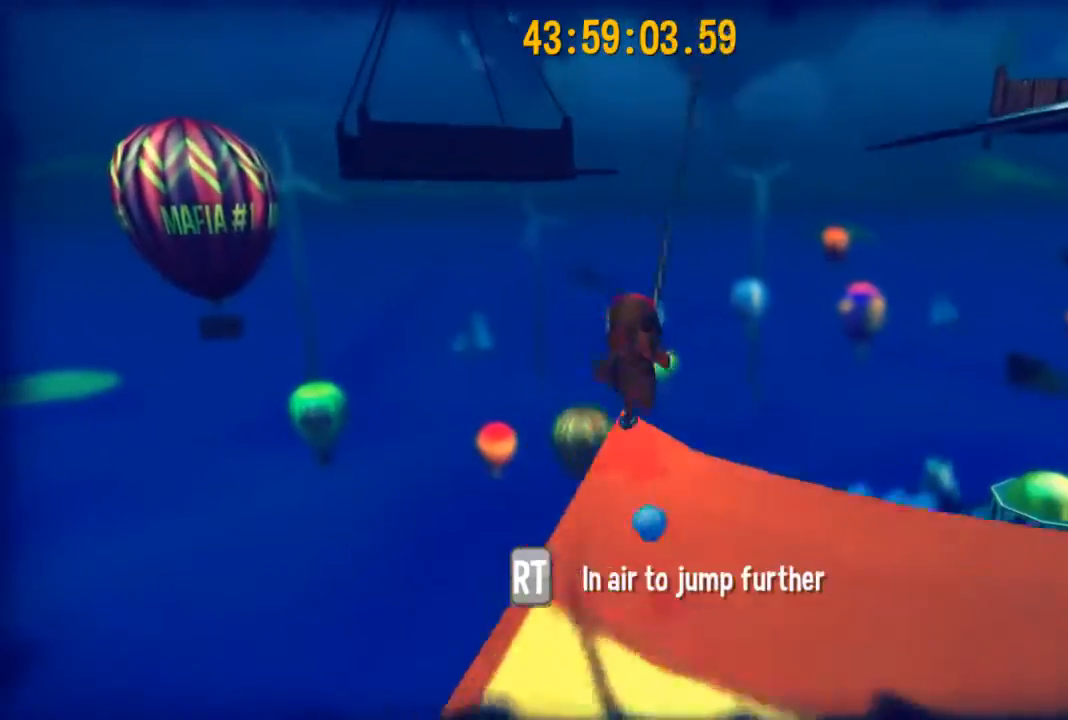
{"buttons": ["A"], "left_stick": "up", "right_stick": "center", "events": [[333, "A", "up"], [500, "A", "down"]]}
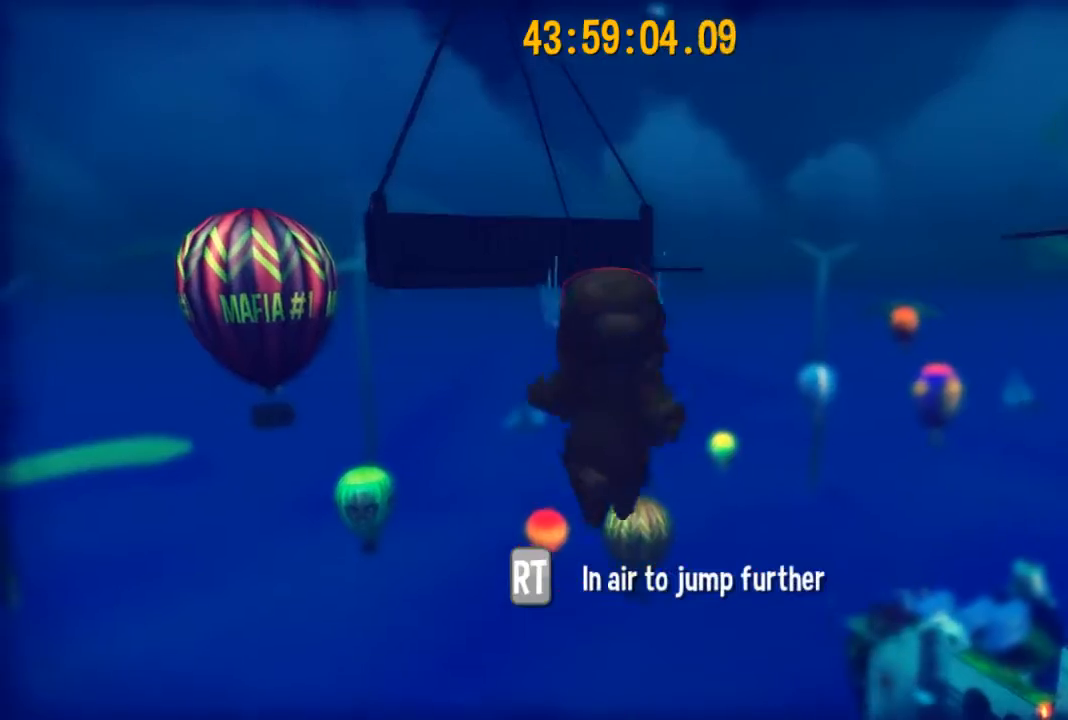
{"buttons": ["R2"], "left_stick": "up", "right_stick": "center", "events": [[267, "A", "up"], [500, "R2", "down"]]}
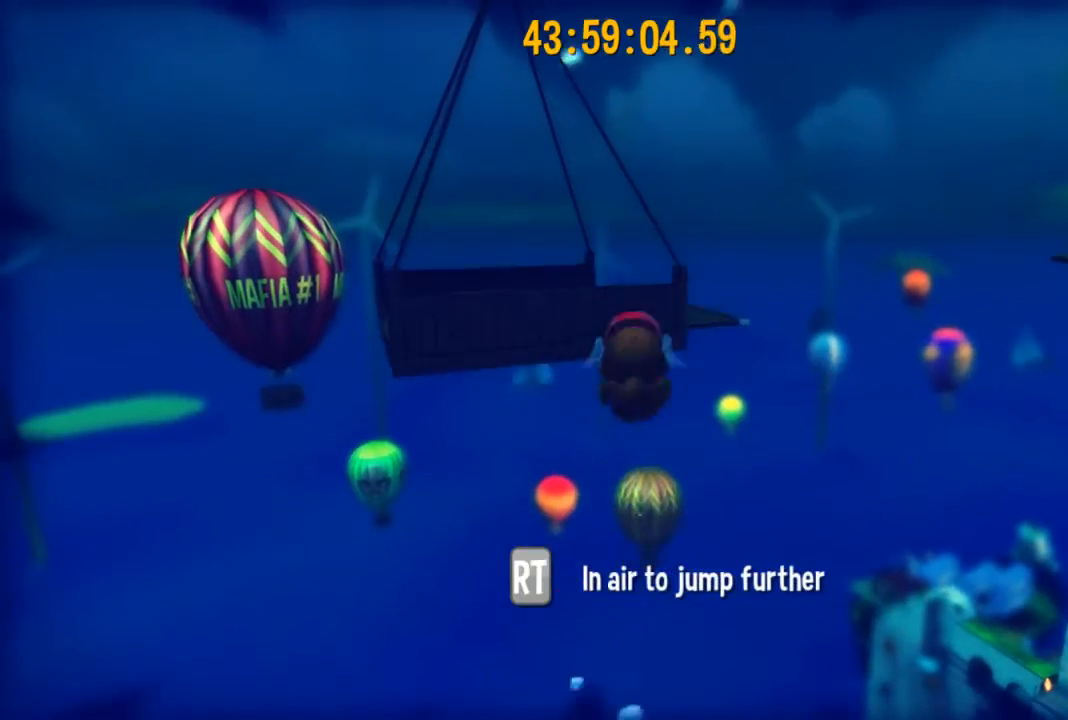
{"buttons": ["A"], "left_stick": "up", "right_stick": "center", "events": [[467, "A", "down"], [500, "R2", "up"]]}
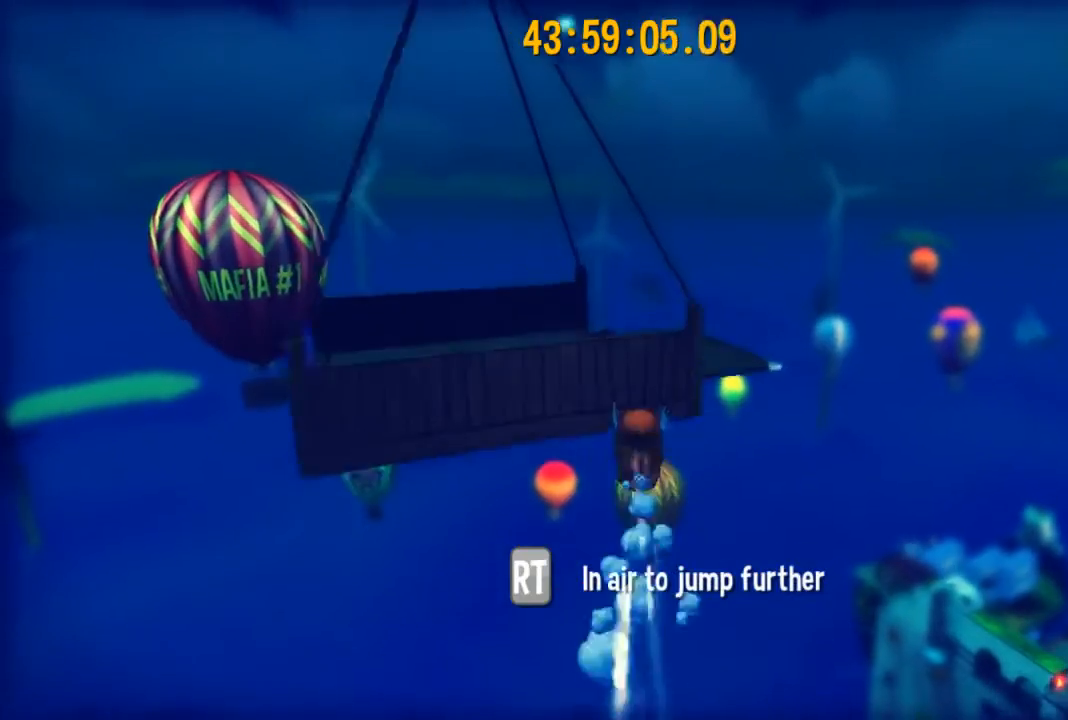
{"buttons": ["A"], "left_stick": "up", "right_stick": "center", "events": []}
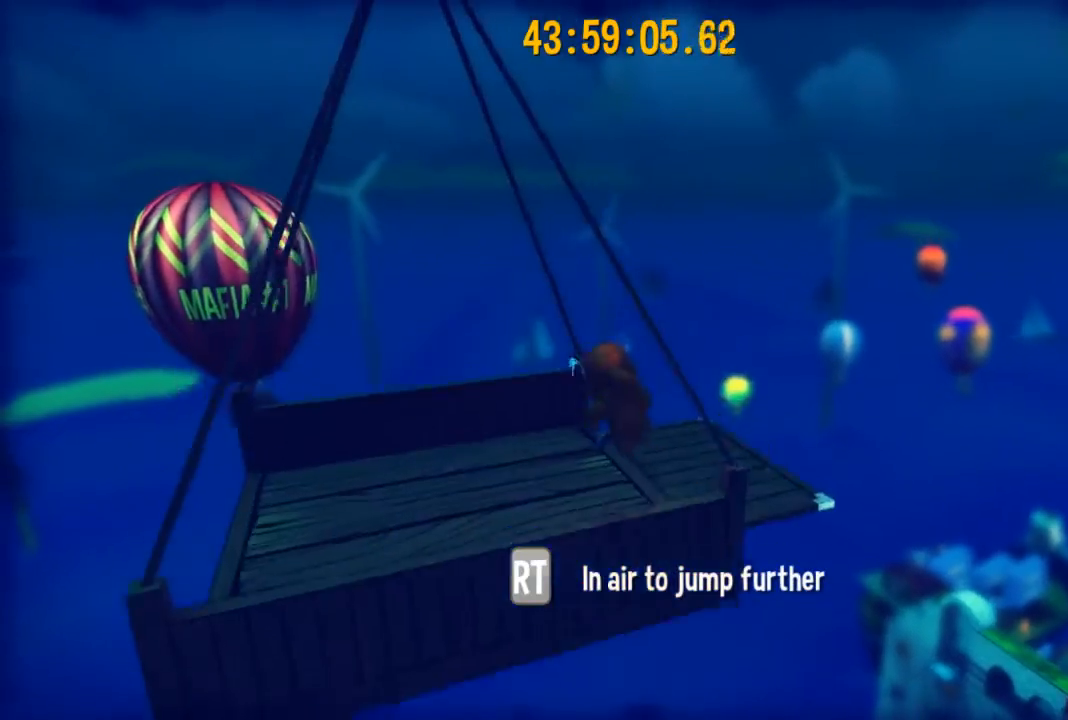
{"buttons": [], "left_stick": "up", "right_stick": "center", "events": [[33, "right_stick", "right"], [133, "A", "up"], [500, "right_stick", "center"]]}
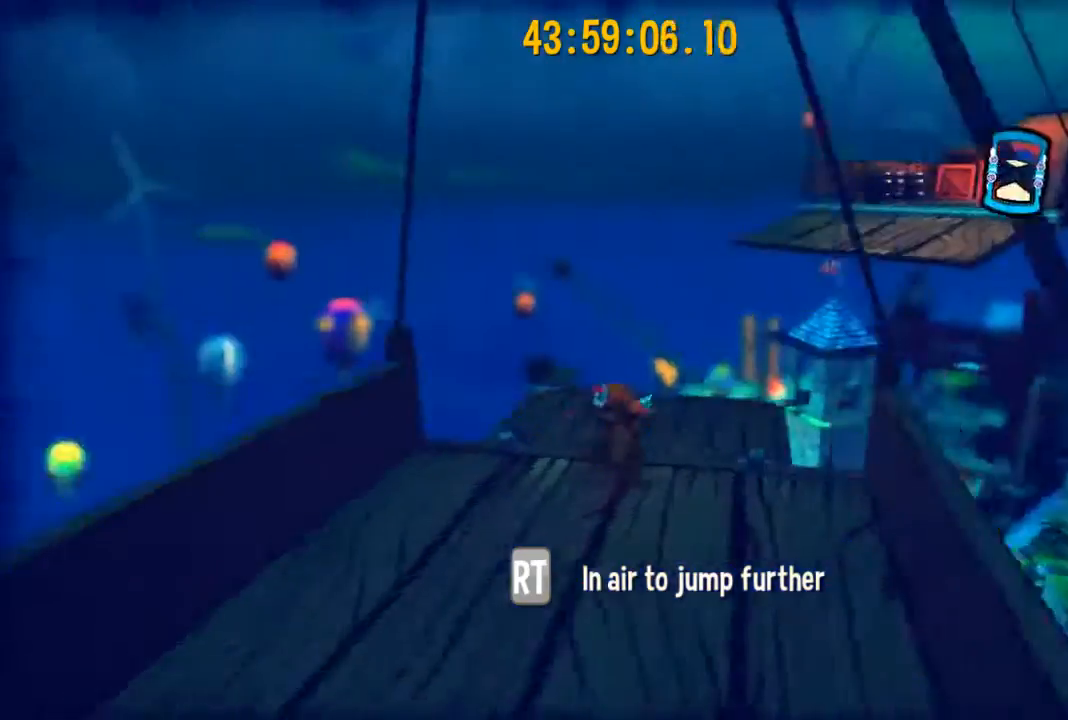
{"buttons": ["A"], "left_stick": "up-right", "right_stick": "center", "events": [[133, "left_stick", "up-right"], [333, "A", "down"]]}
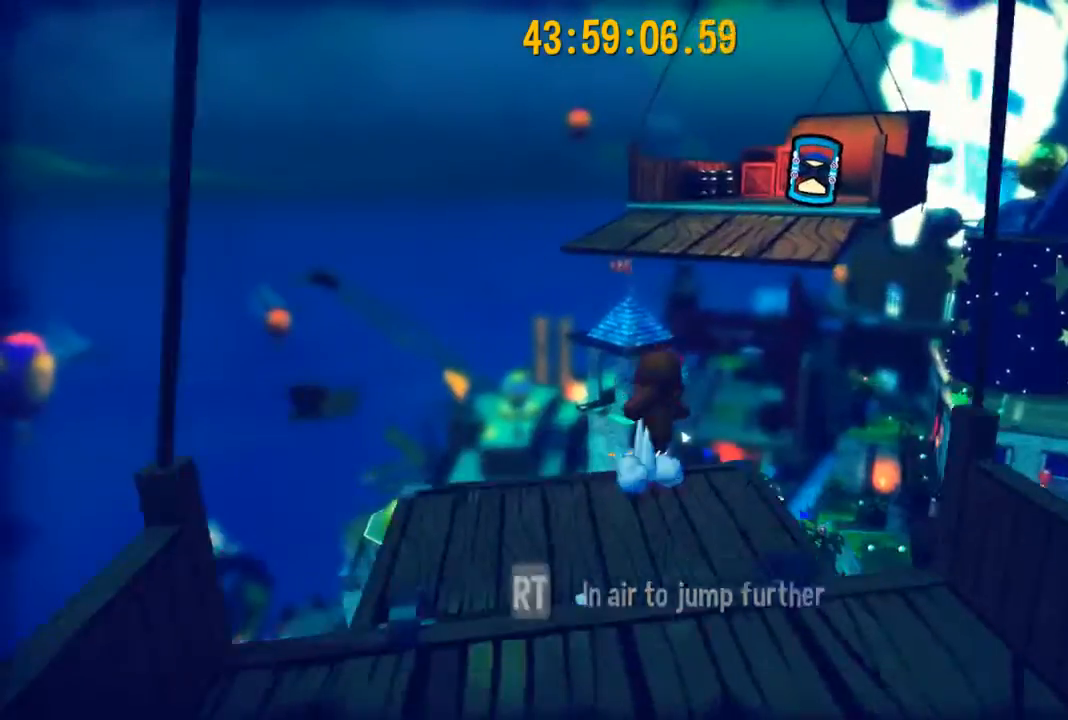
{"buttons": [], "left_stick": "up-right", "right_stick": "center", "events": [[33, "A", "up"], [167, "A", "down"], [367, "A", "up"]]}
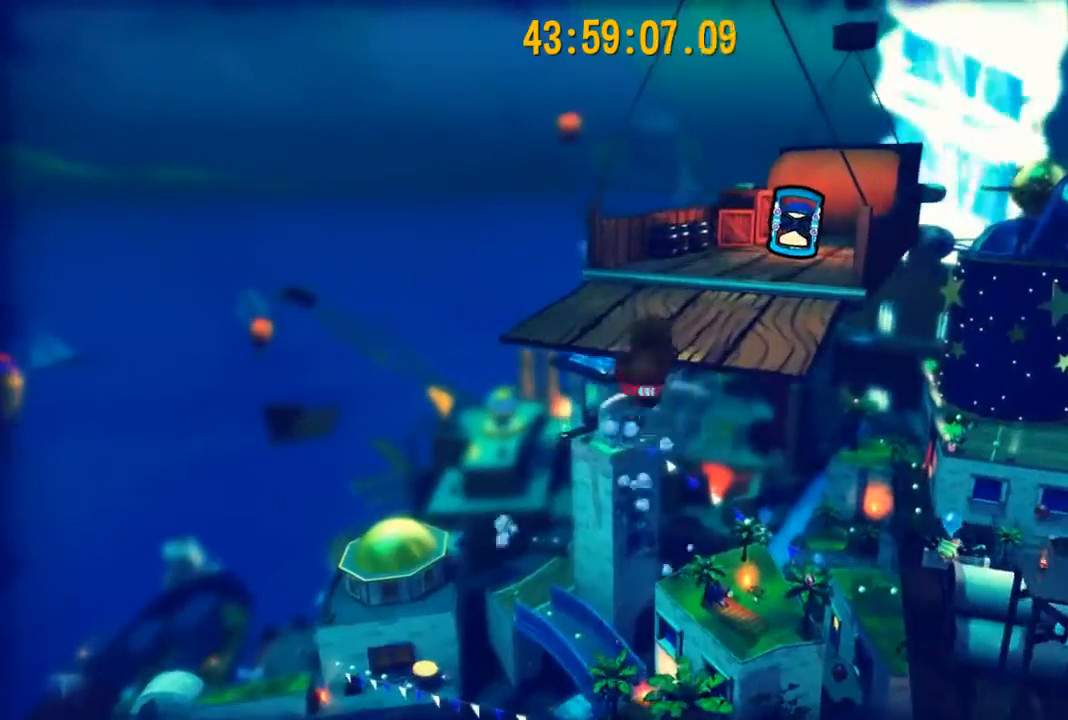
{"buttons": ["R2"], "left_stick": "up-right", "right_stick": "center", "events": [[100, "R2", "down"]]}
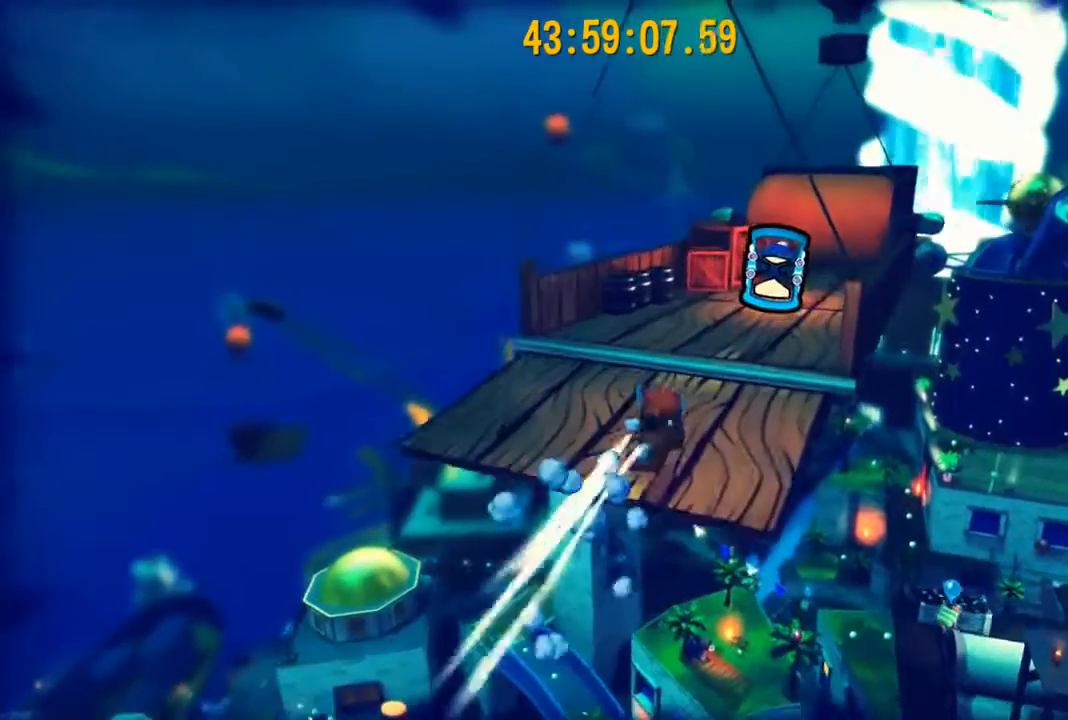
{"buttons": [], "left_stick": "up-right", "right_stick": "center", "events": [[300, "A", "down"], [433, "A", "up"], [467, "R2", "up"]]}
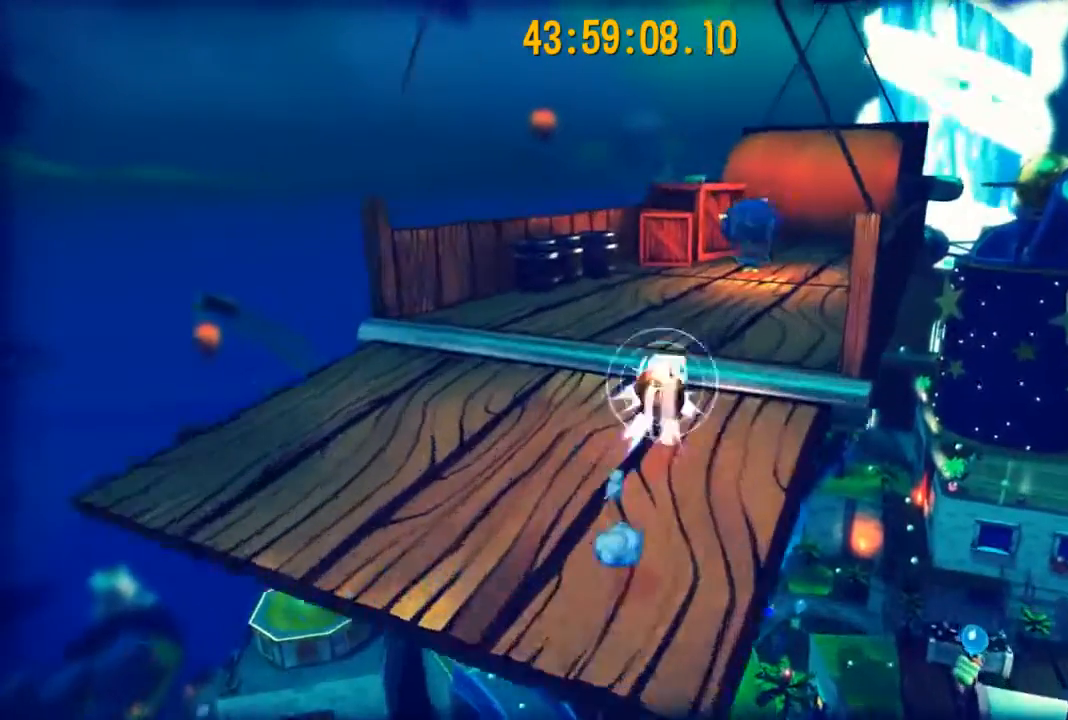
{"buttons": [], "left_stick": "up-right", "right_stick": "center", "events": []}
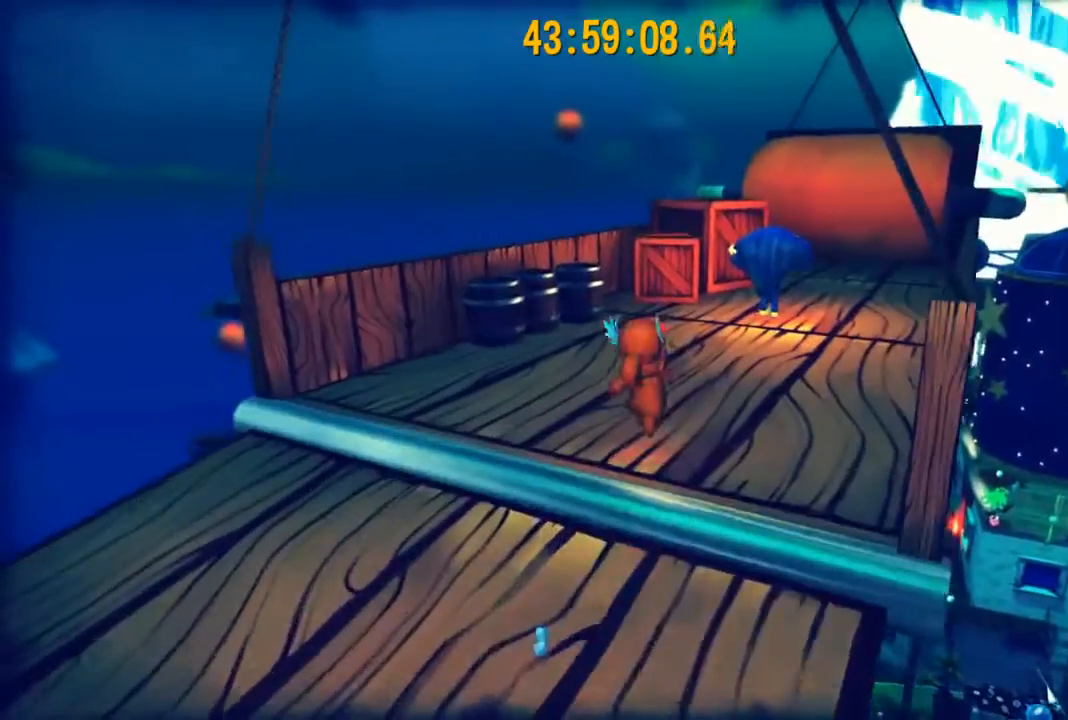
{"buttons": [], "left_stick": "up-right", "right_stick": "center", "events": []}
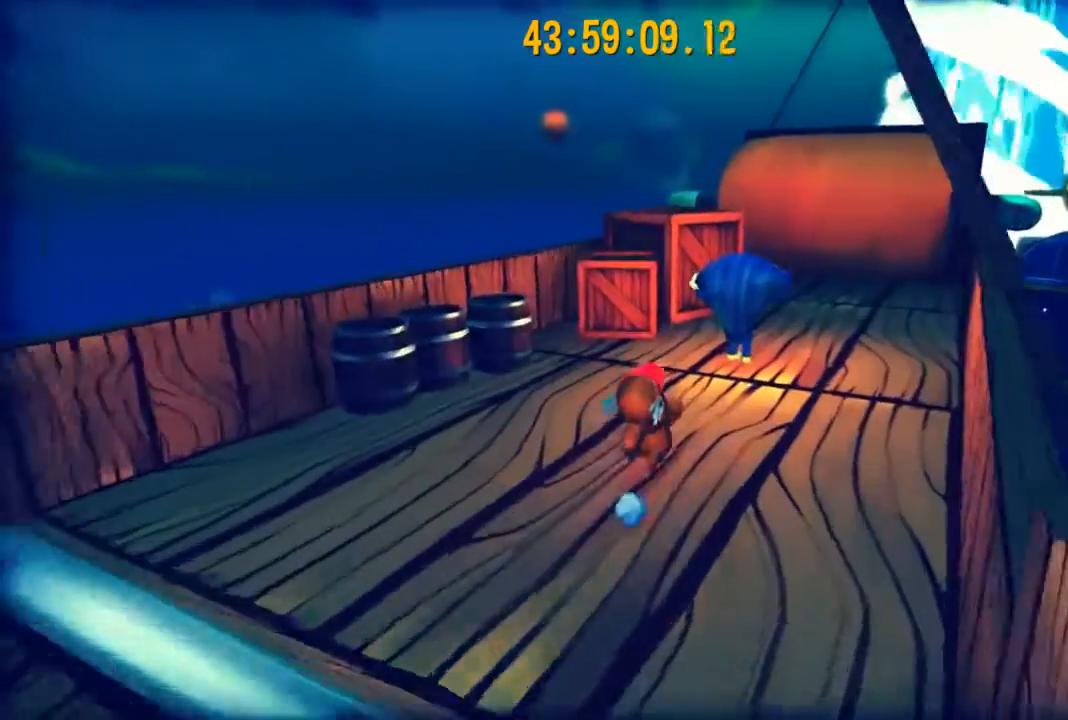
{"buttons": ["A", "X"], "left_stick": "center", "right_stick": "center", "events": [[167, "X", "down"], [200, "X", "up"], [267, "A", "down"], [267, "X", "down"], [300, "A", "up"], [300, "X", "up"], [367, "A", "down"], [367, "X", "down"], [400, "A", "up"], [400, "X", "up"], [467, "A", "down"], [467, "X", "down"], [500, "left_stick", "center"]]}
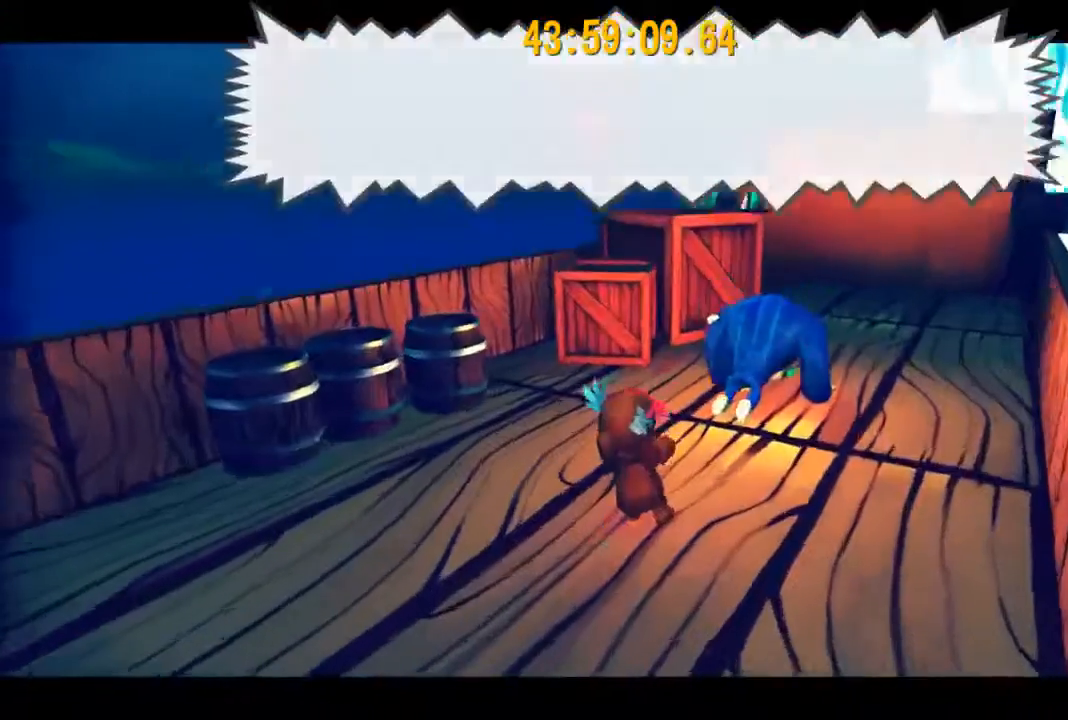
{"buttons": [], "left_stick": "center", "right_stick": "center", "events": [[33, "A", "up"], [33, "X", "up"], [67, "A", "down"], [100, "X", "down"], [133, "X", "up"], [167, "A", "up"]]}